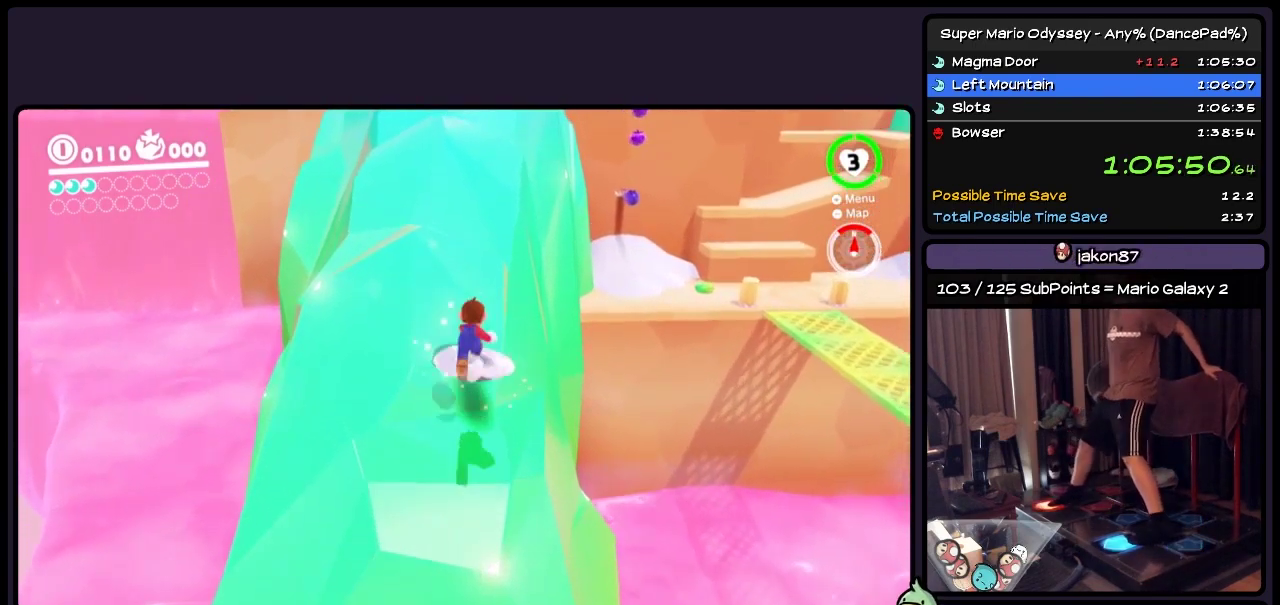
Gameplay with a controller (Nintendo layout); each line is a JSON object with the inputs held at the frame after it. "events" lists button and stick changes between this image and that frame as [ms after this image, input, new state], when the widget could be followed in between. Not read: L2 L3 R3 left_stick.
{"buttons": ["A", "DPAD_UP"], "events": [[117, "Y", "up"], [400, "A", "down"]]}
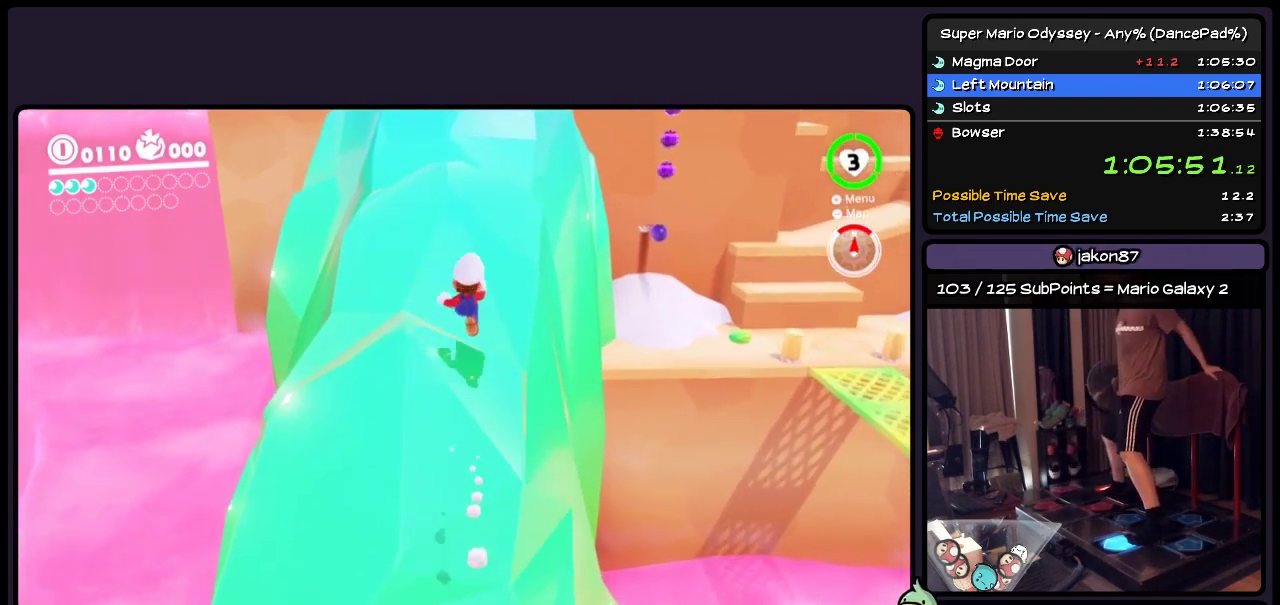
{"buttons": ["DPAD_UP"], "events": [[317, "A", "up"]]}
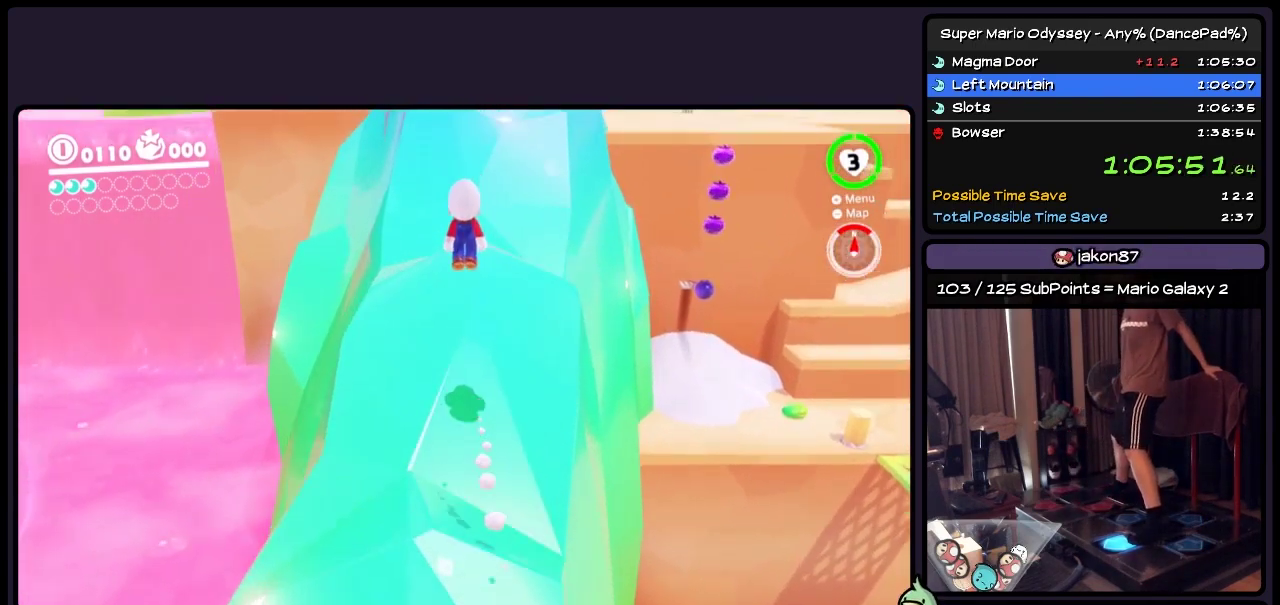
{"buttons": ["A", "DPAD_UP"], "events": [[67, "A", "down"]]}
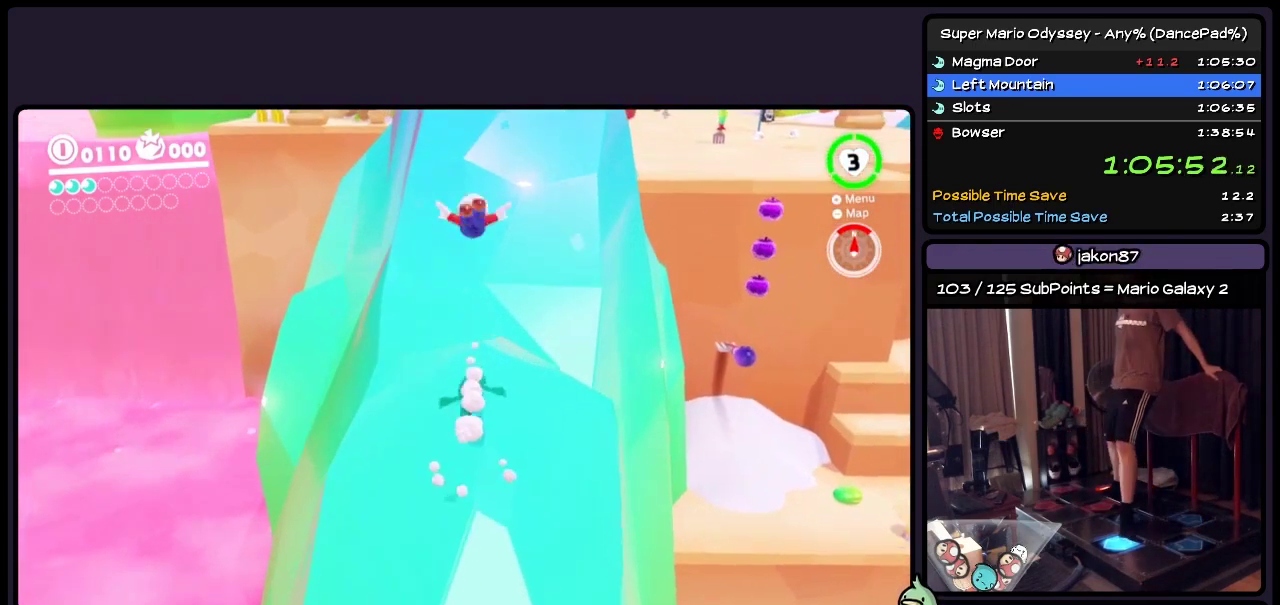
{"buttons": ["DPAD_UP"], "events": [[33, "DPAD_RIGHT", "down"], [33, "R2", "down"], [200, "DPAD_RIGHT", "up"], [200, "R2", "up"], [400, "A", "up"]]}
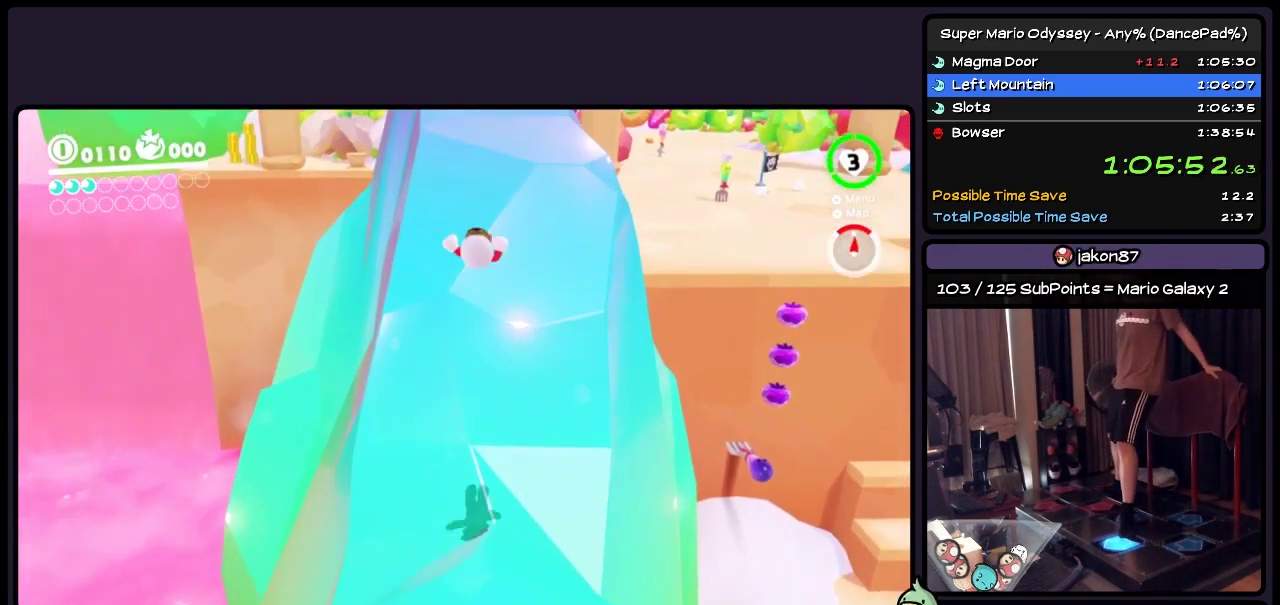
{"buttons": ["A", "DPAD_UP"], "events": [[117, "A", "down"]]}
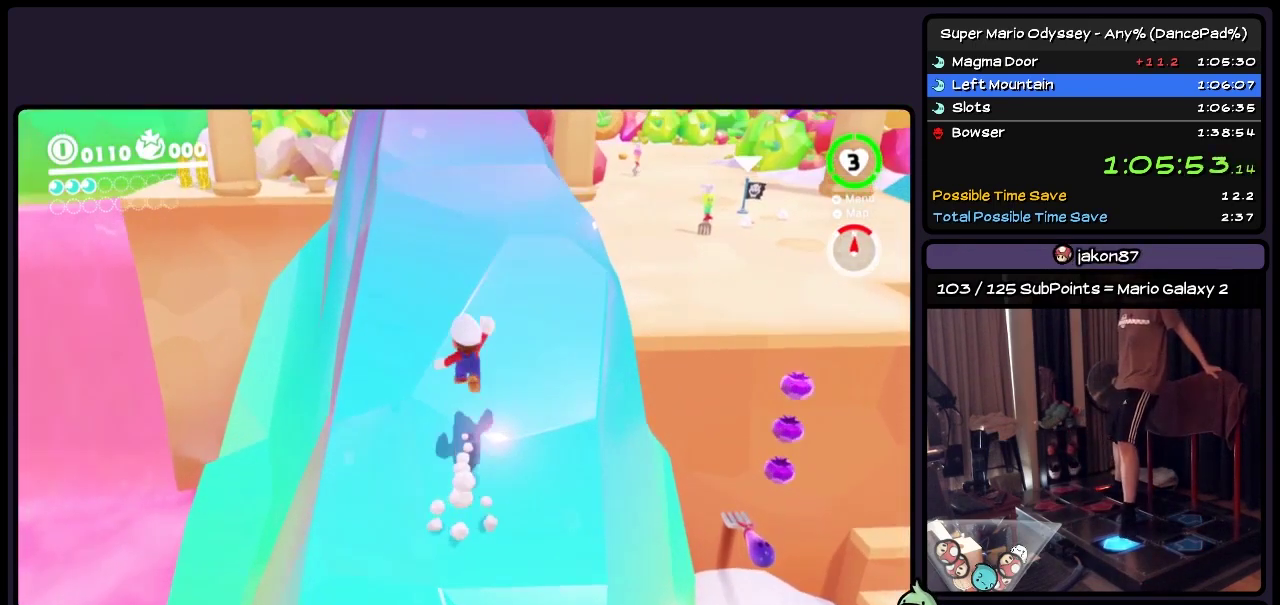
{"buttons": ["A"], "events": [[33, "A", "up"], [283, "A", "down"], [450, "DPAD_UP", "up"]]}
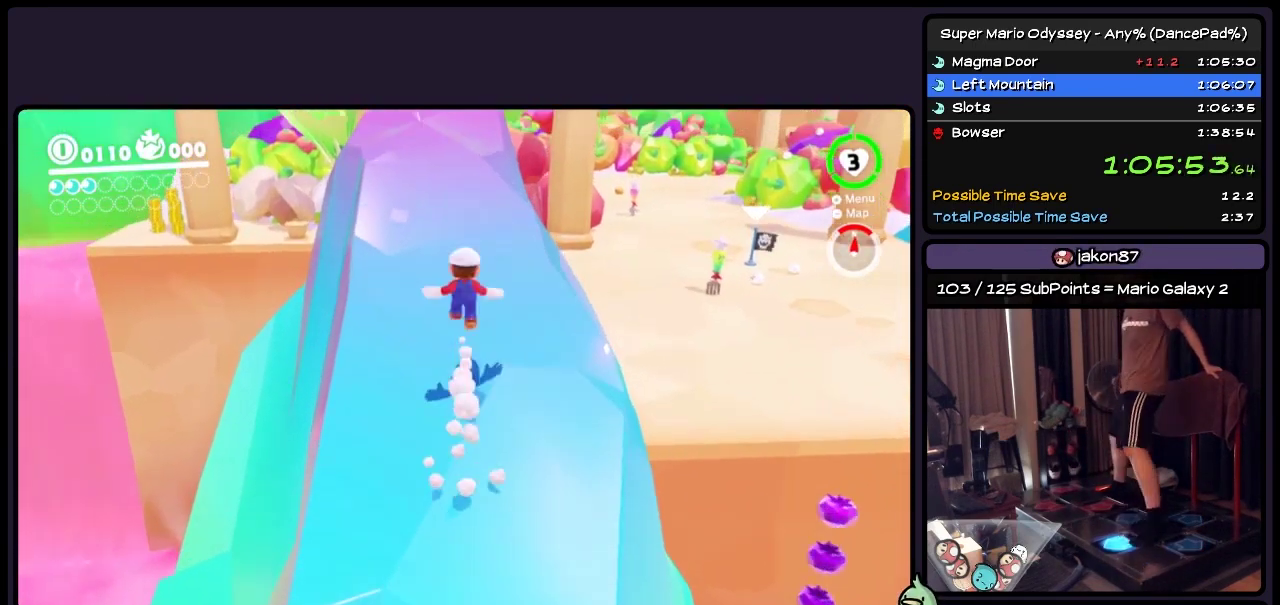
{"buttons": ["DPAD_UP", "DPAD_LEFT"], "events": [[150, "DPAD_UP", "down"], [367, "A", "up"], [450, "DPAD_LEFT", "down"]]}
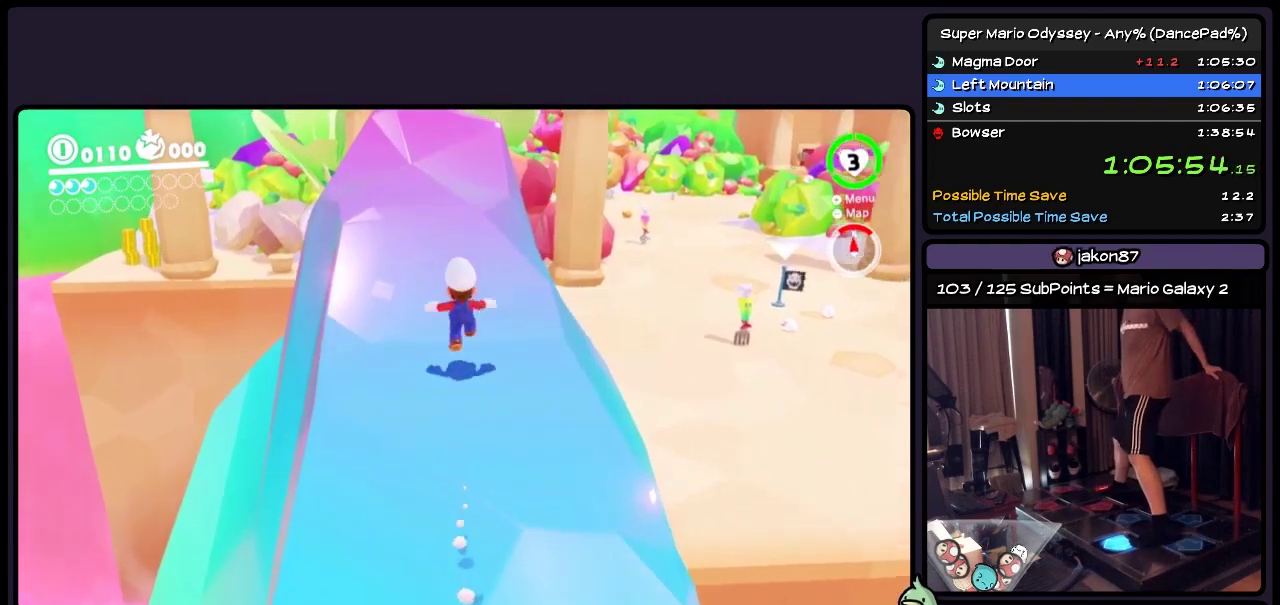
{"buttons": ["A", "DPAD_UP"], "events": [[67, "DPAD_LEFT", "up"], [150, "A", "down"], [233, "DPAD_LEFT", "down"], [483, "DPAD_LEFT", "up"]]}
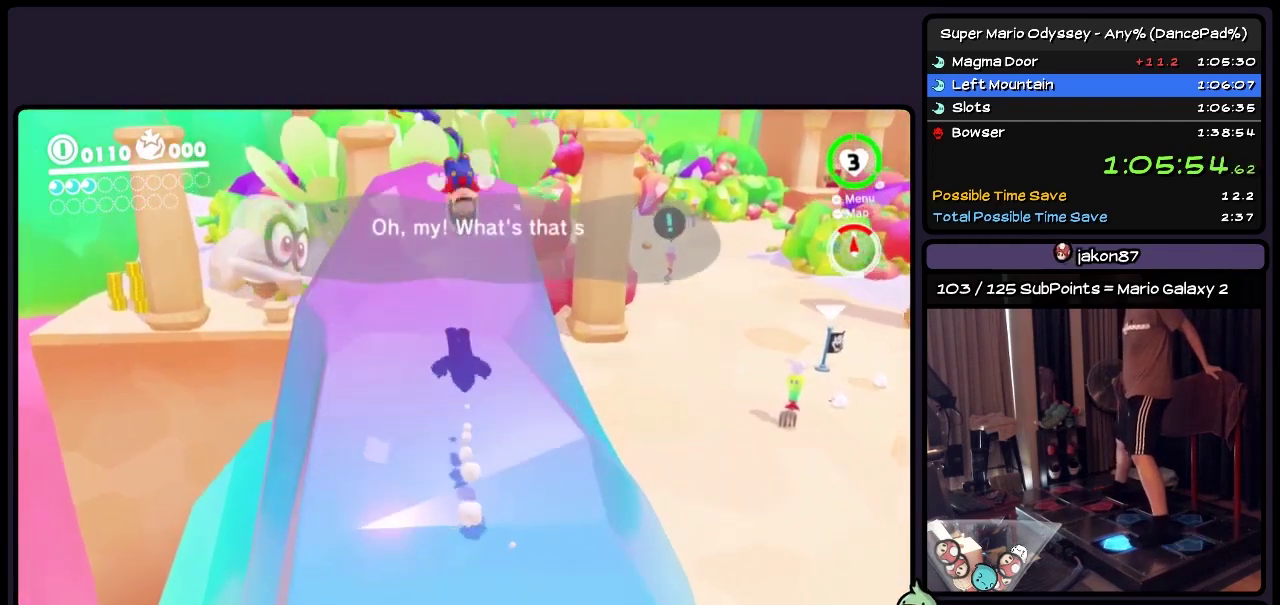
{"buttons": ["DPAD_UP"], "events": [[200, "A", "up"], [367, "DPAD_LEFT", "down"], [483, "DPAD_LEFT", "up"]]}
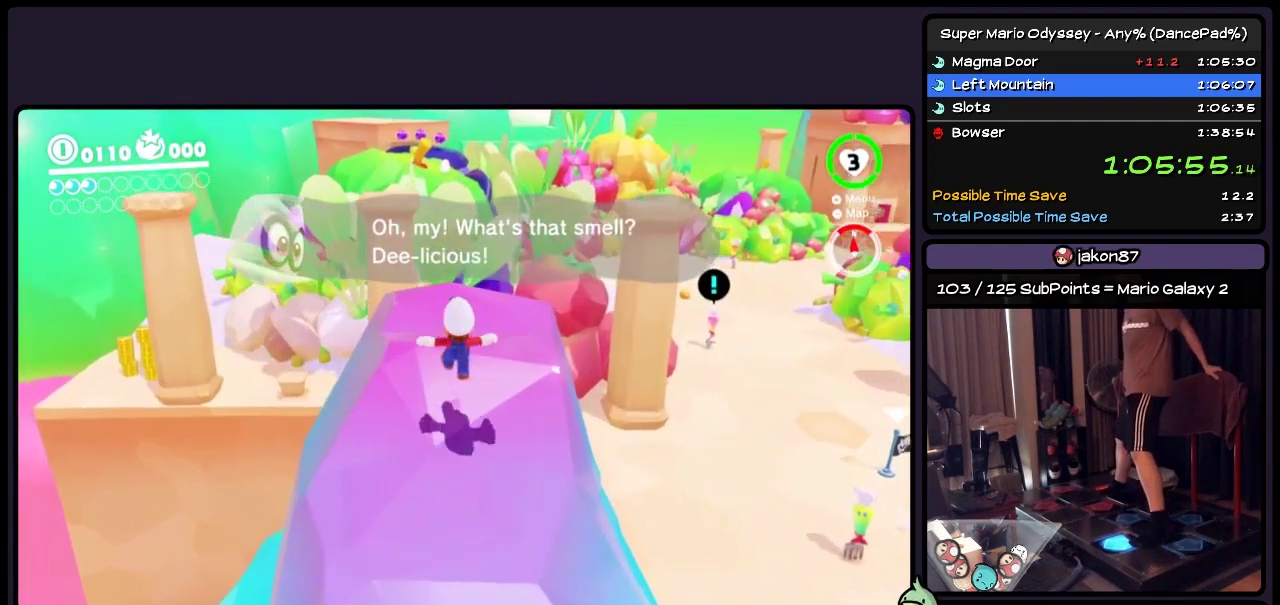
{"buttons": ["DPAD_UP"], "events": [[33, "A", "down"], [283, "DPAD_UP", "up"], [367, "DPAD_UP", "down"], [450, "A", "up"]]}
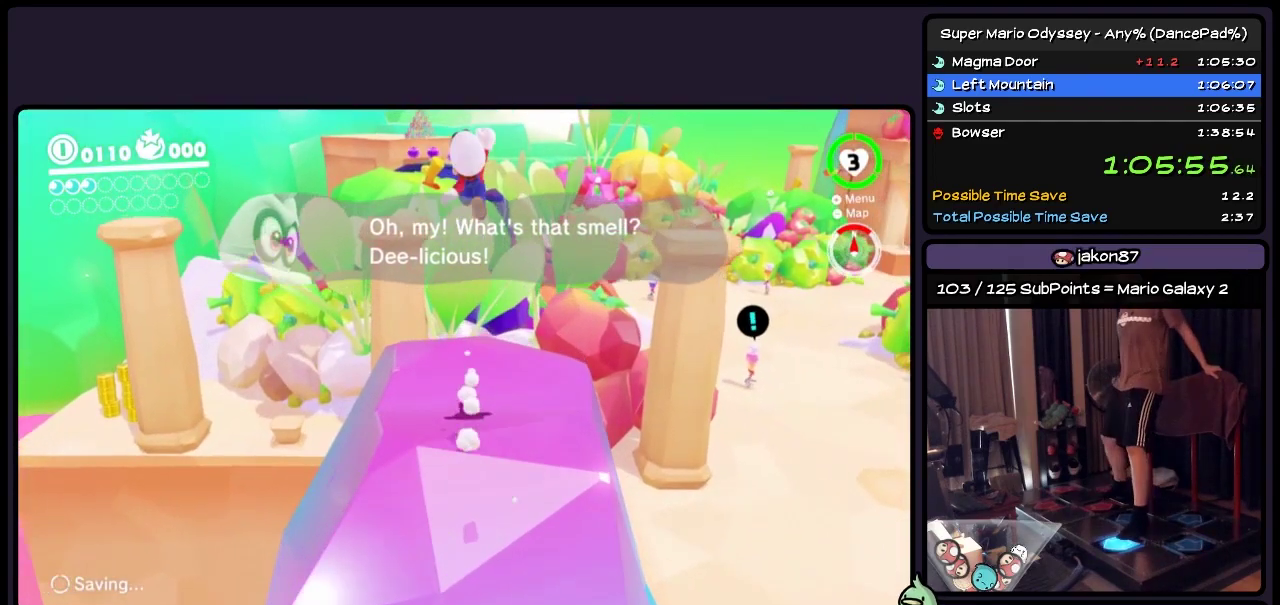
{"buttons": [], "events": [[317, "DPAD_UP", "up"]]}
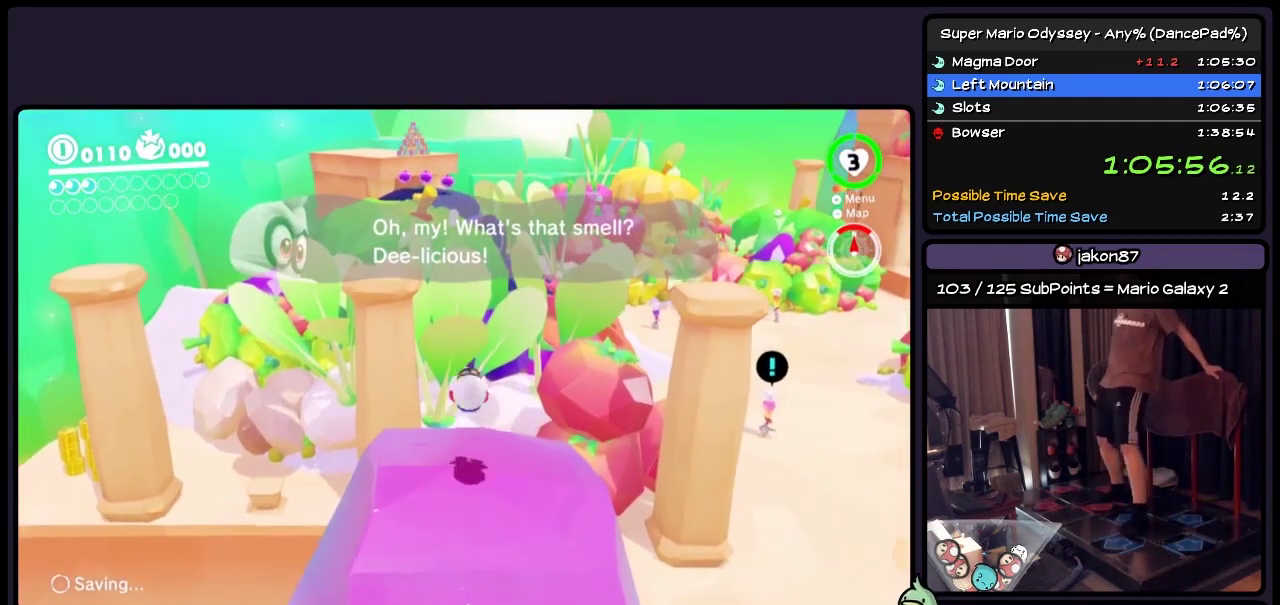
{"buttons": [], "events": []}
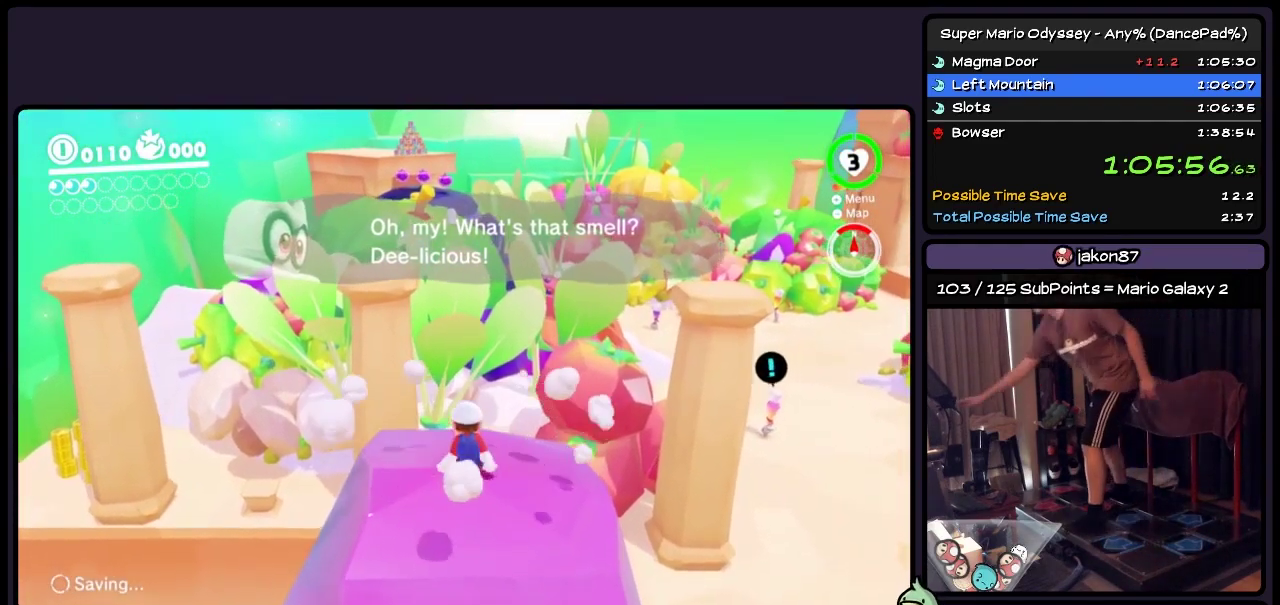
{"buttons": [], "events": []}
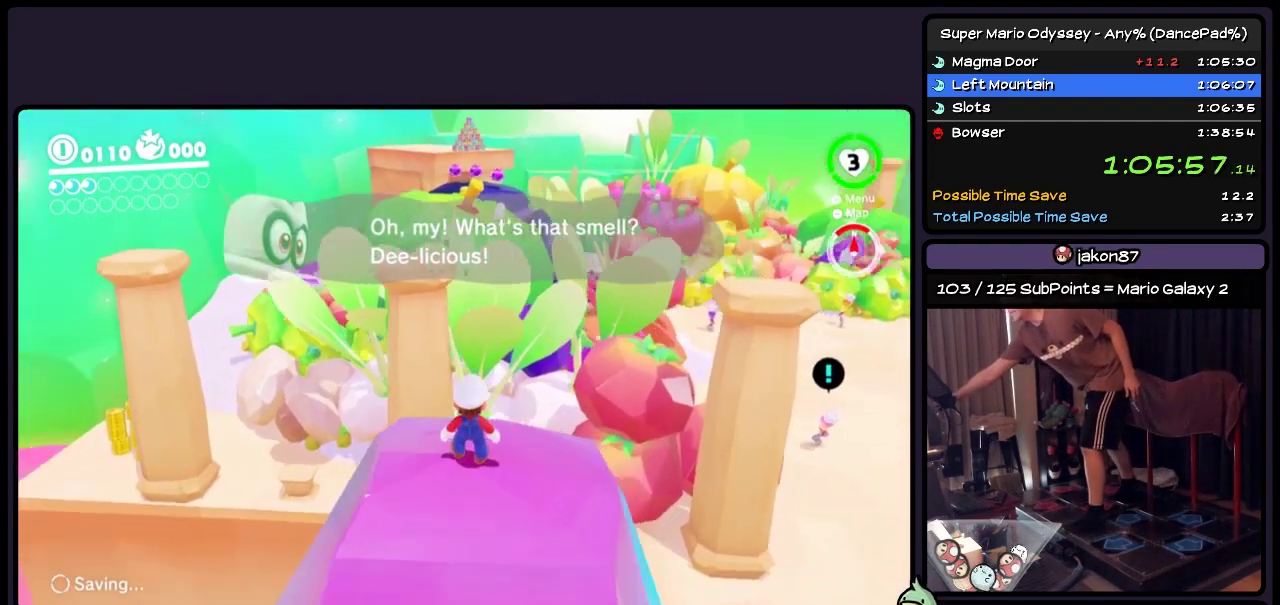
{"buttons": [], "events": []}
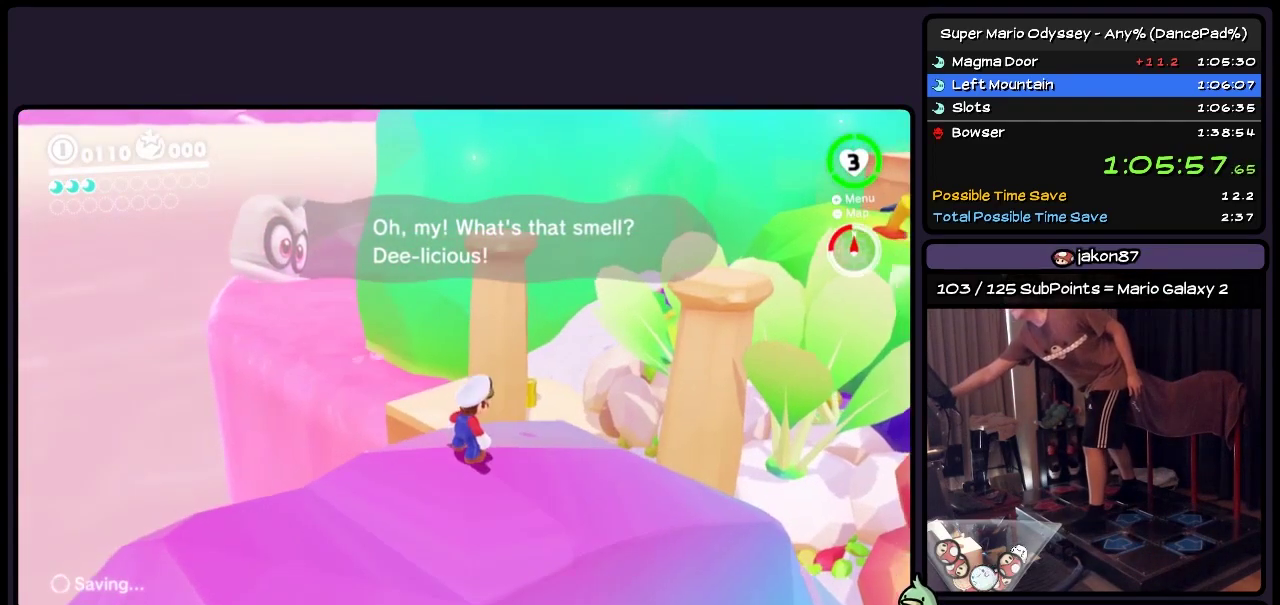
{"buttons": [], "events": []}
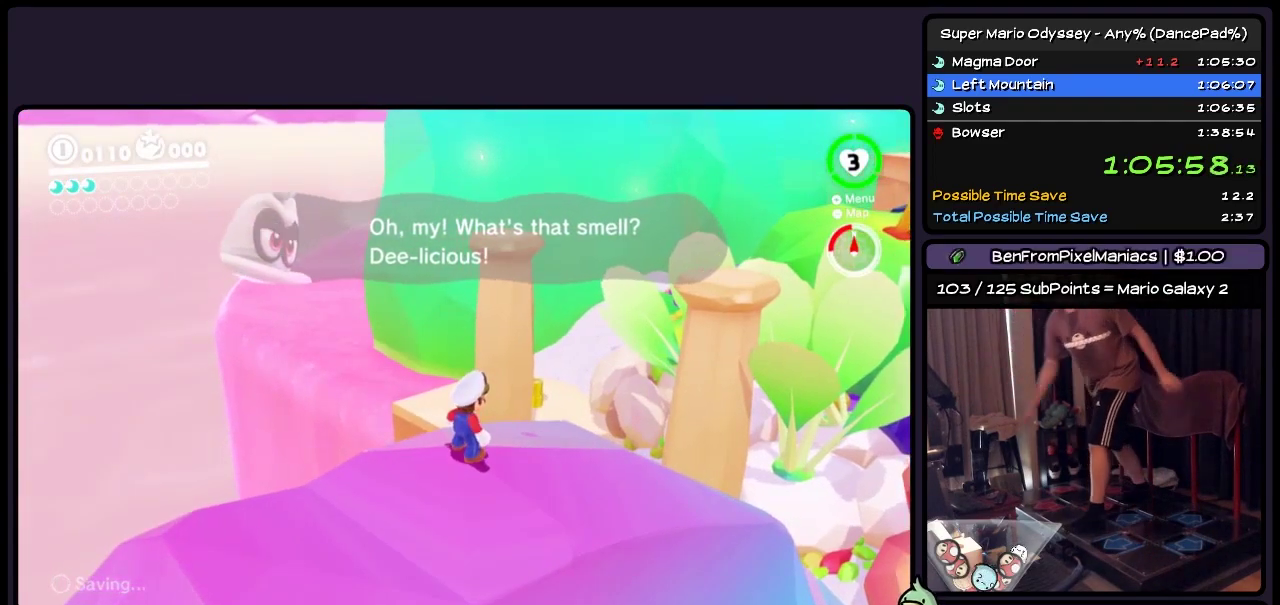
{"buttons": ["R2", "DPAD_RIGHT"], "events": [[283, "DPAD_RIGHT", "down"], [283, "R2", "down"]]}
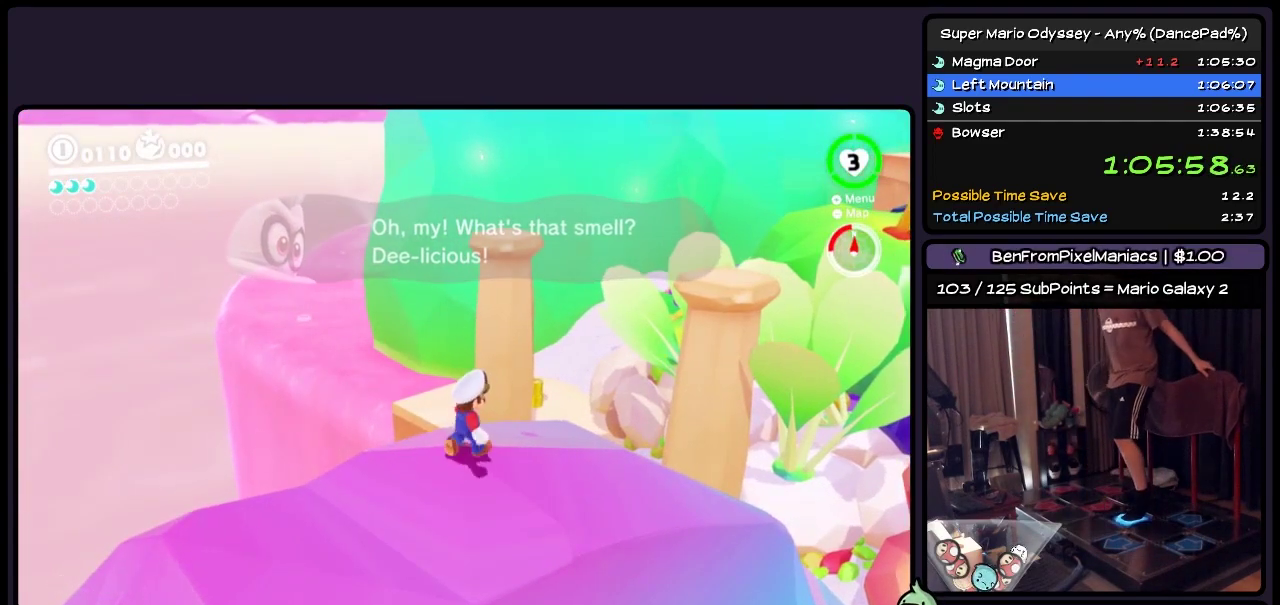
{"buttons": ["DPAD_UP"], "events": [[200, "DPAD_RIGHT", "up"], [200, "R2", "up"], [450, "DPAD_UP", "down"]]}
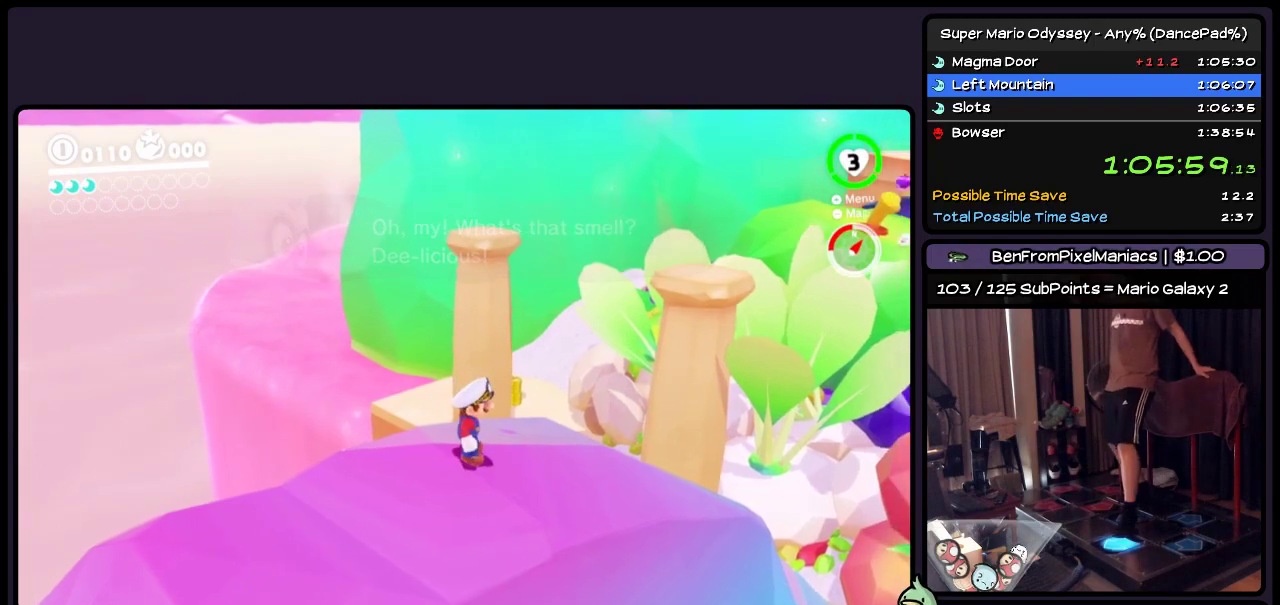
{"buttons": ["DPAD_UP"], "events": []}
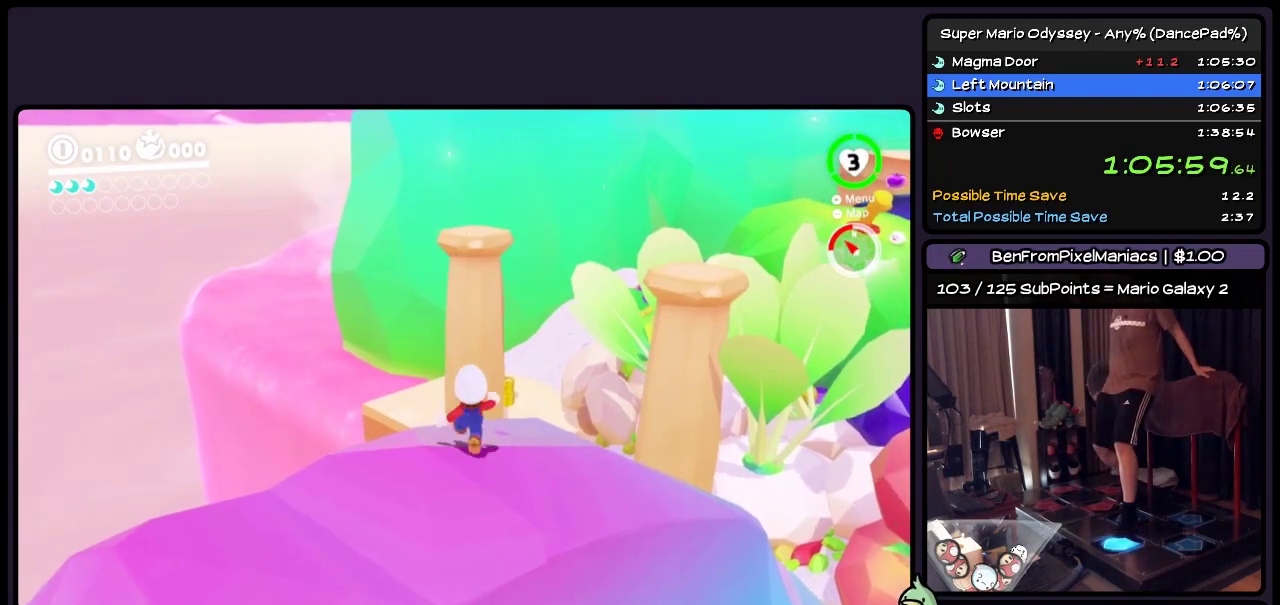
{"buttons": ["DPAD_UP"], "events": [[367, "A", "down"], [483, "A", "up"]]}
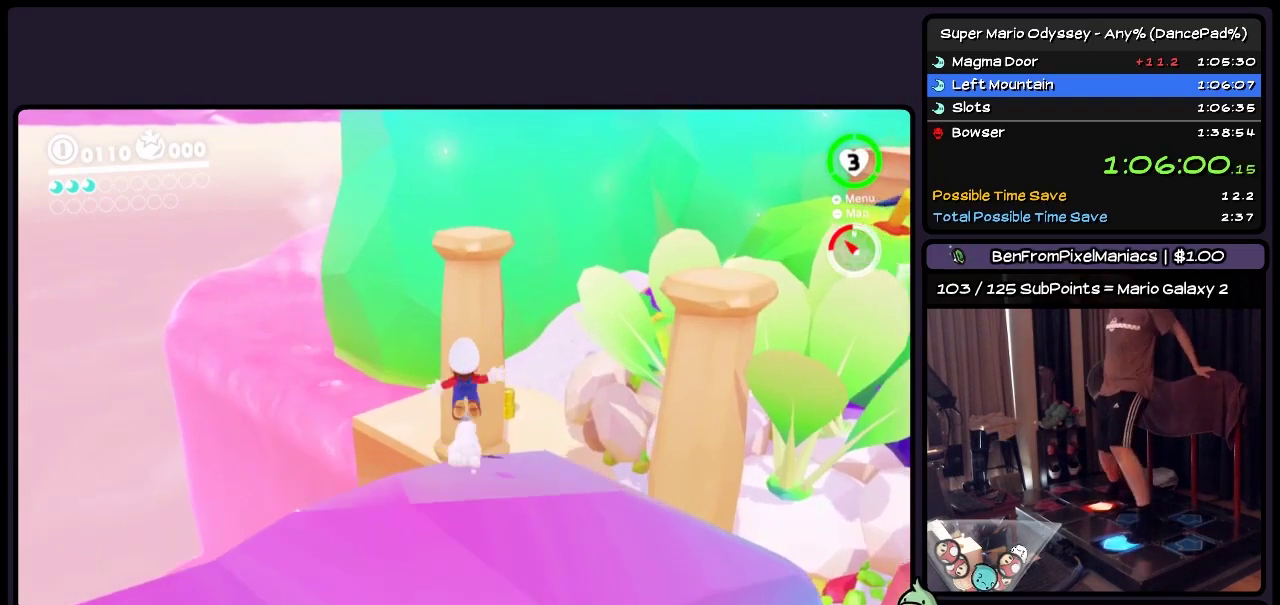
{"buttons": ["DPAD_UP"], "events": []}
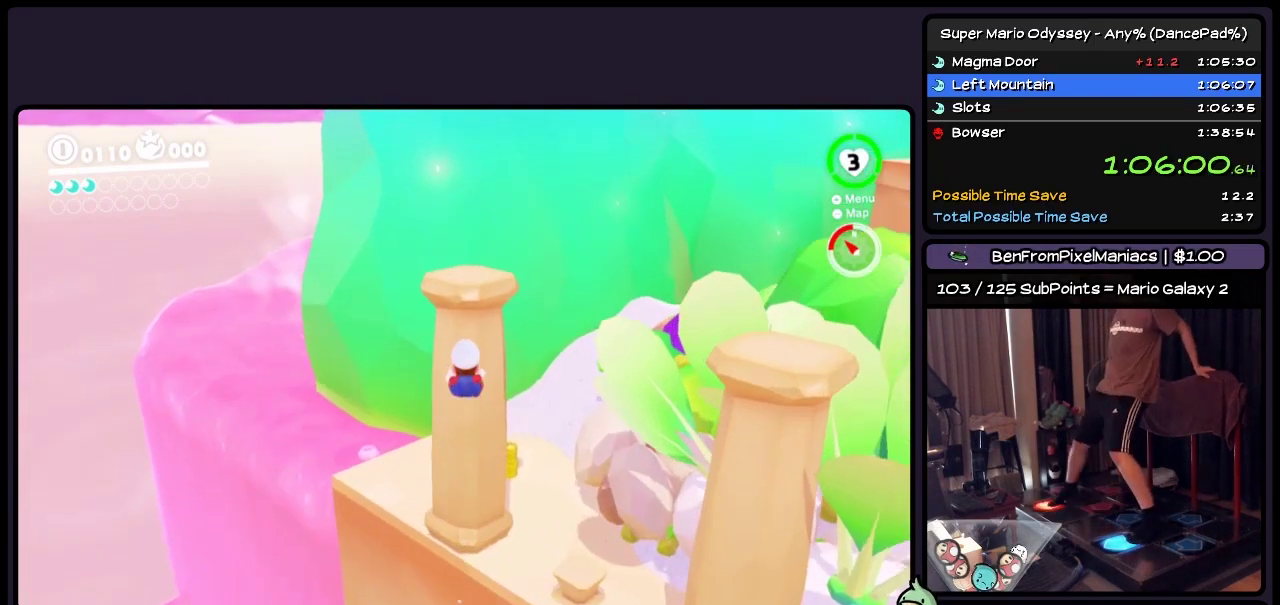
{"buttons": ["DPAD_UP"], "events": [[33, "Y", "down"], [233, "Y", "up"]]}
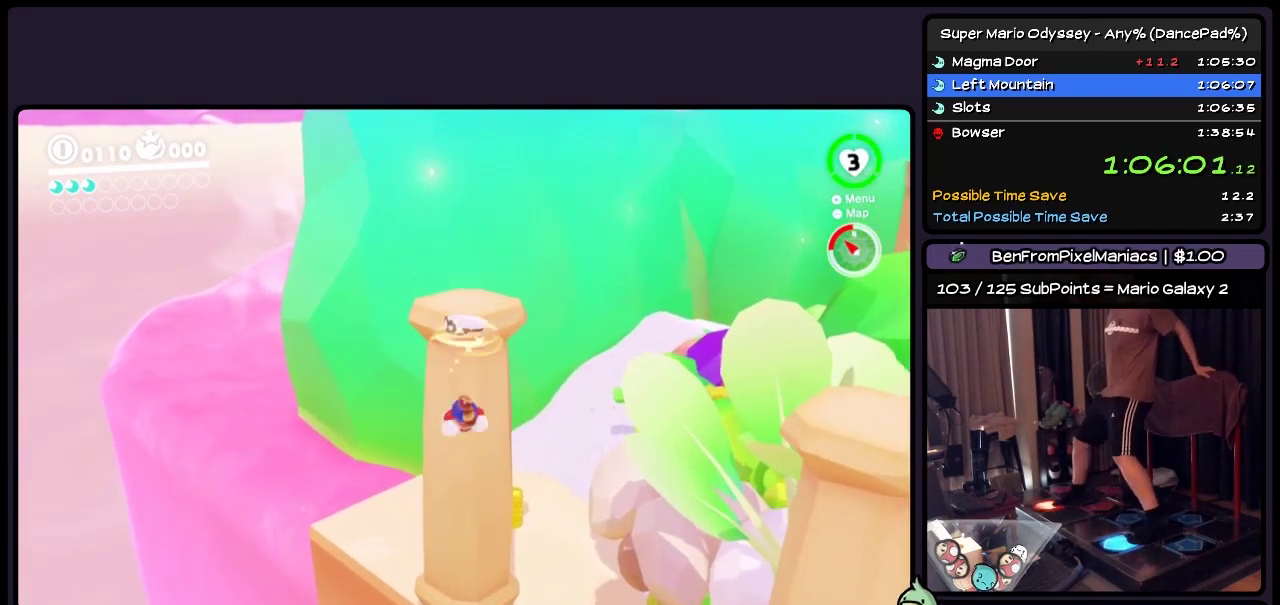
{"buttons": ["Y", "DPAD_UP", "DPAD_LEFT"], "events": [[117, "Y", "down"], [317, "DPAD_LEFT", "down"]]}
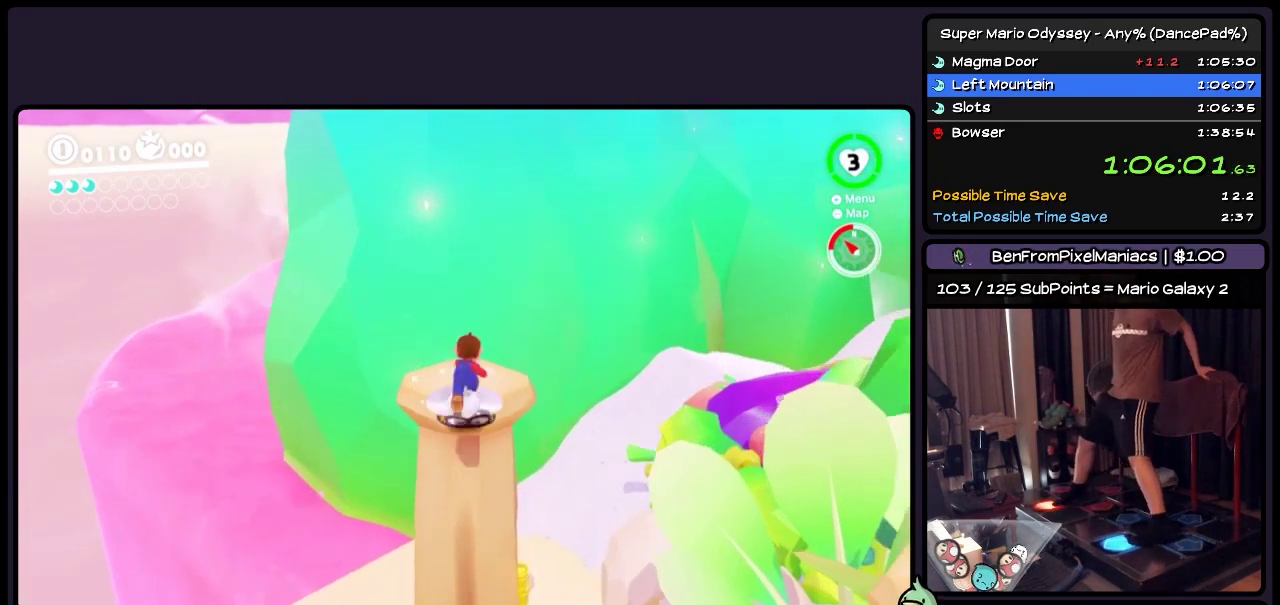
{"buttons": [], "events": [[33, "DPAD_LEFT", "up"], [233, "Y", "up"], [367, "DPAD_UP", "up"]]}
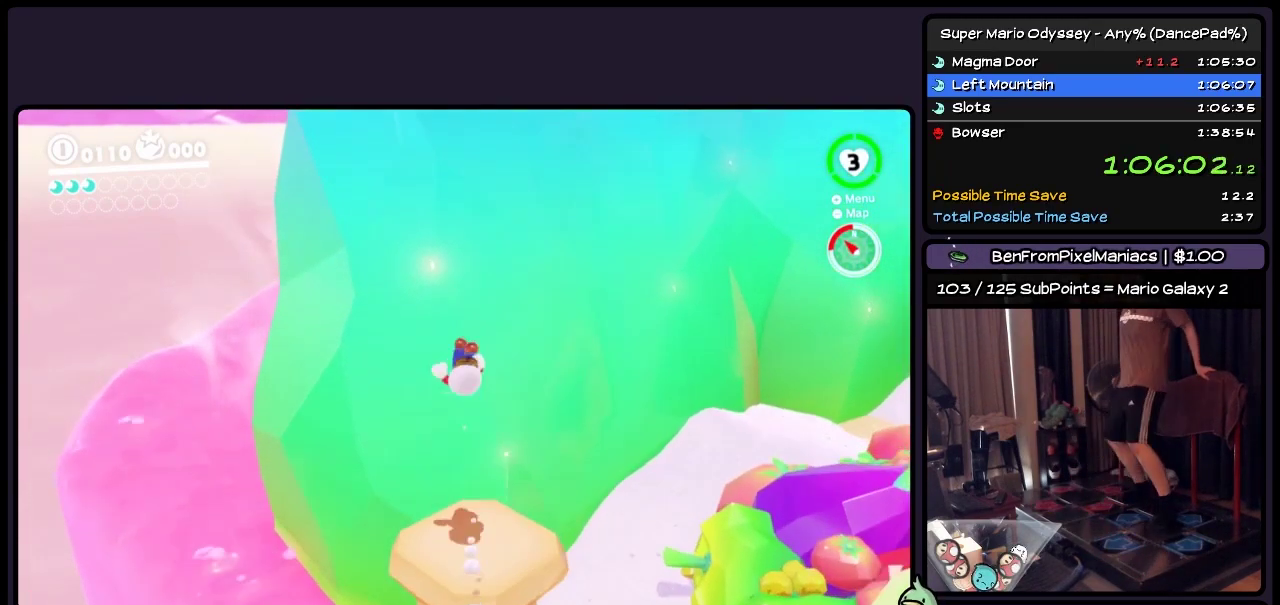
{"buttons": ["DPAD_UP", "DPAD_LEFT"], "events": [[233, "DPAD_UP", "down"], [450, "DPAD_LEFT", "down"]]}
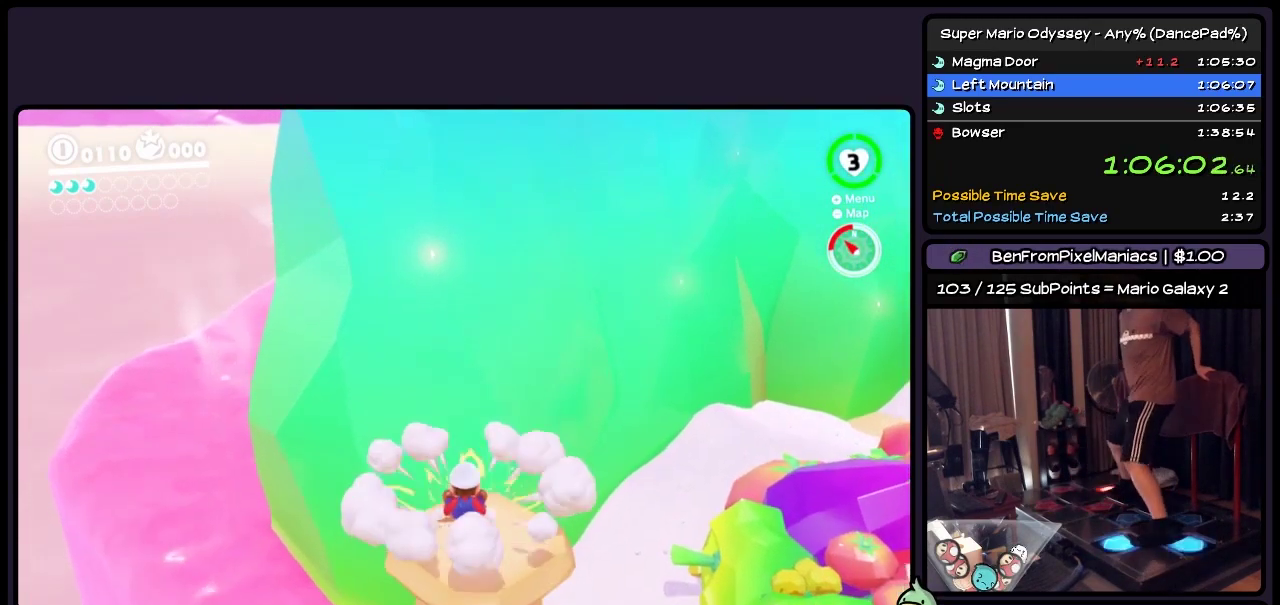
{"buttons": ["DPAD_UP"], "events": [[67, "A", "down"], [317, "DPAD_LEFT", "up"], [450, "A", "up"]]}
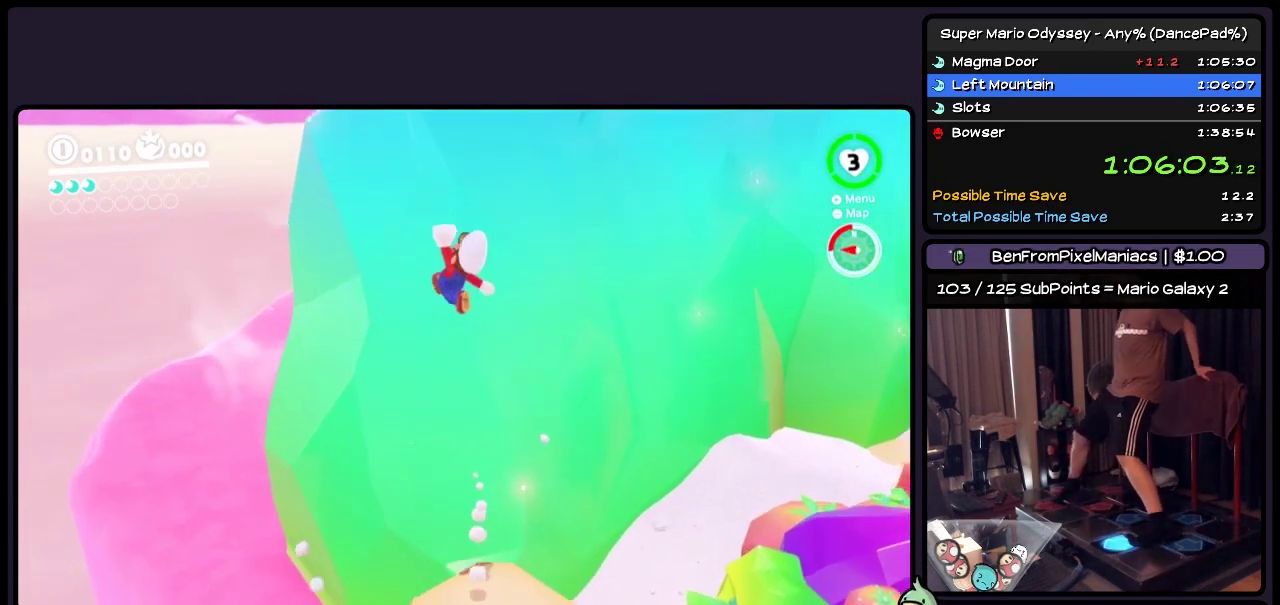
{"buttons": ["DPAD_UP"], "events": [[117, "Y", "down"], [283, "Y", "up"]]}
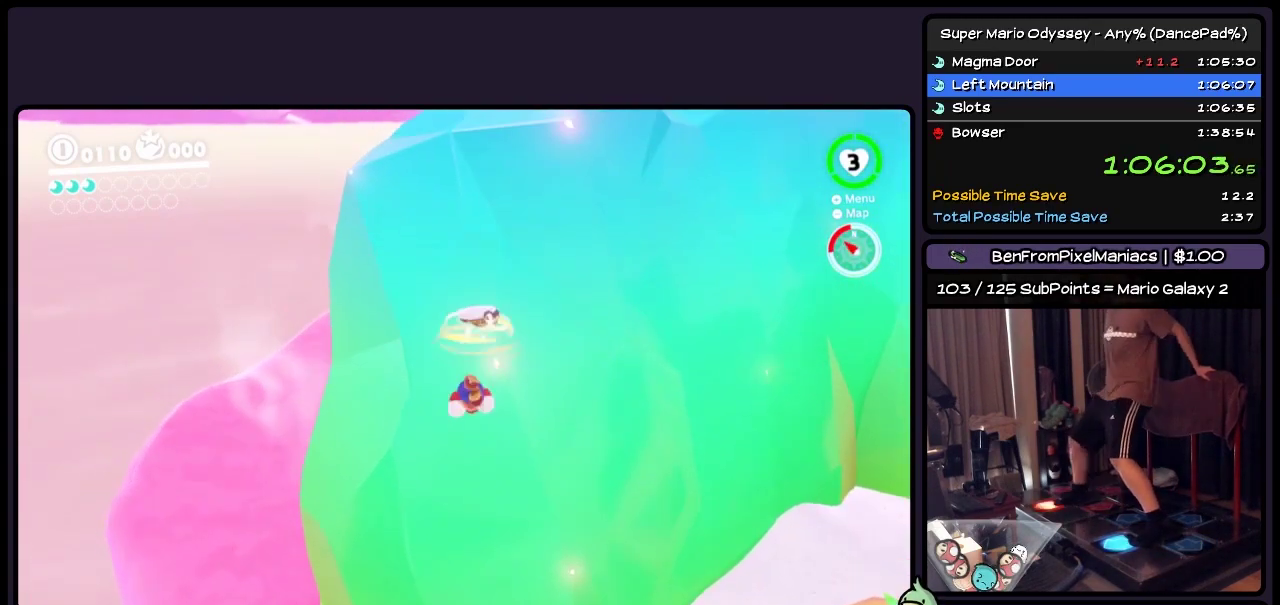
{"buttons": ["Y", "DPAD_UP"], "events": [[33, "Y", "down"]]}
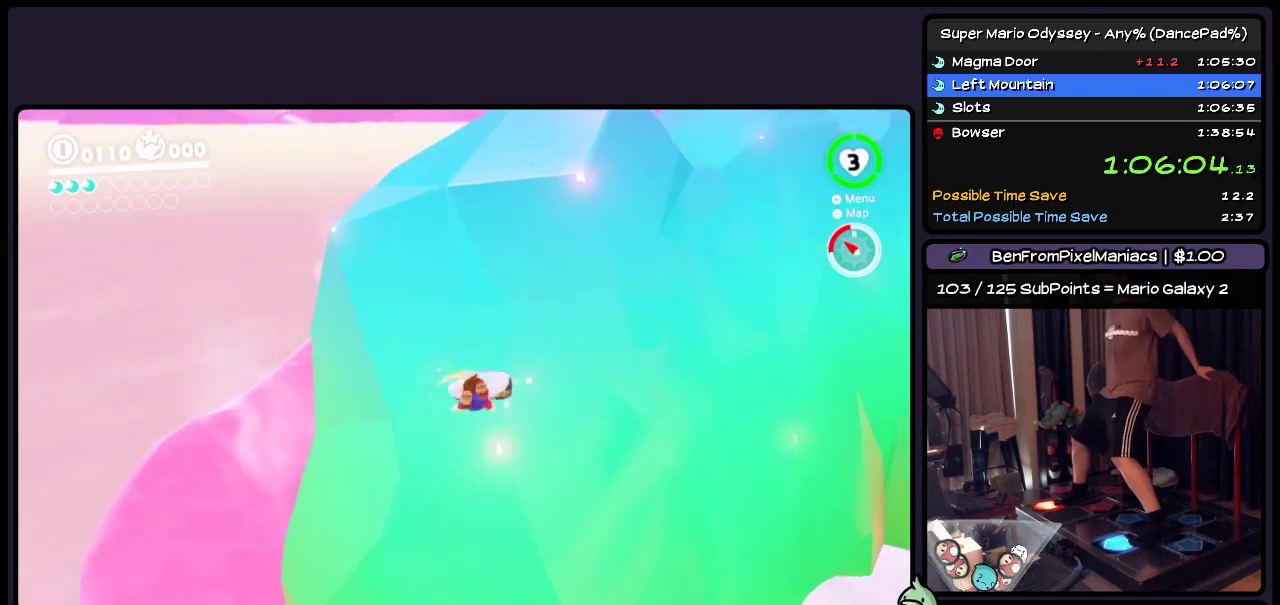
{"buttons": ["DPAD_UP"], "events": [[200, "Y", "up"], [367, "Y", "down"], [483, "Y", "up"]]}
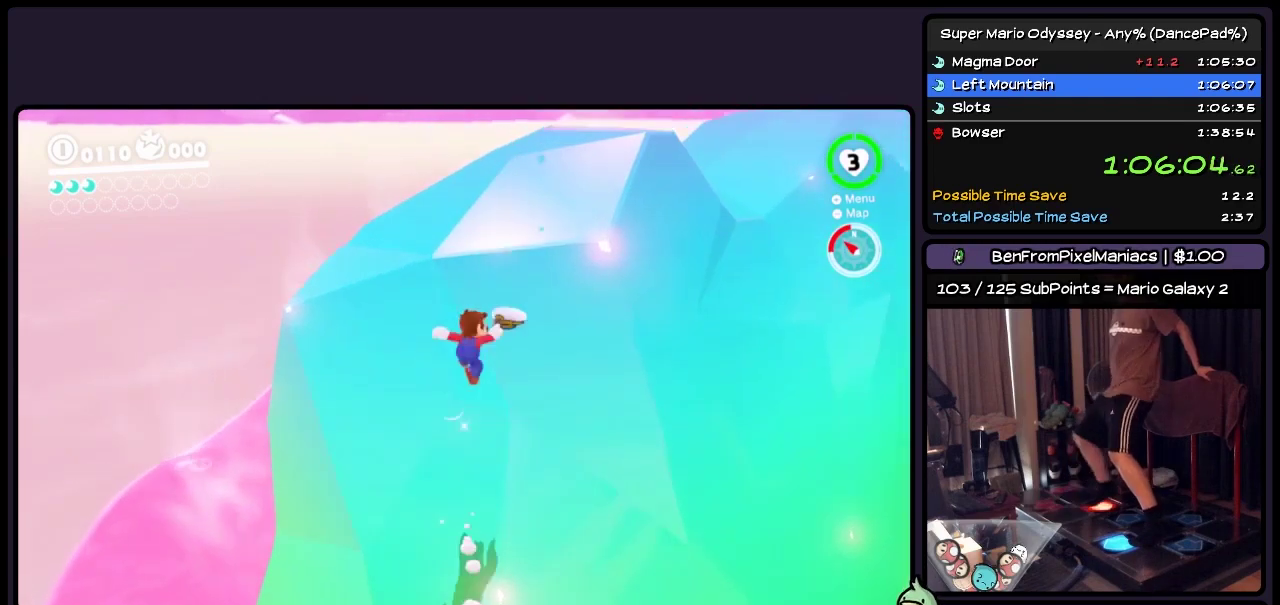
{"buttons": ["DPAD_UP"], "events": [[283, "Y", "down"], [483, "Y", "up"]]}